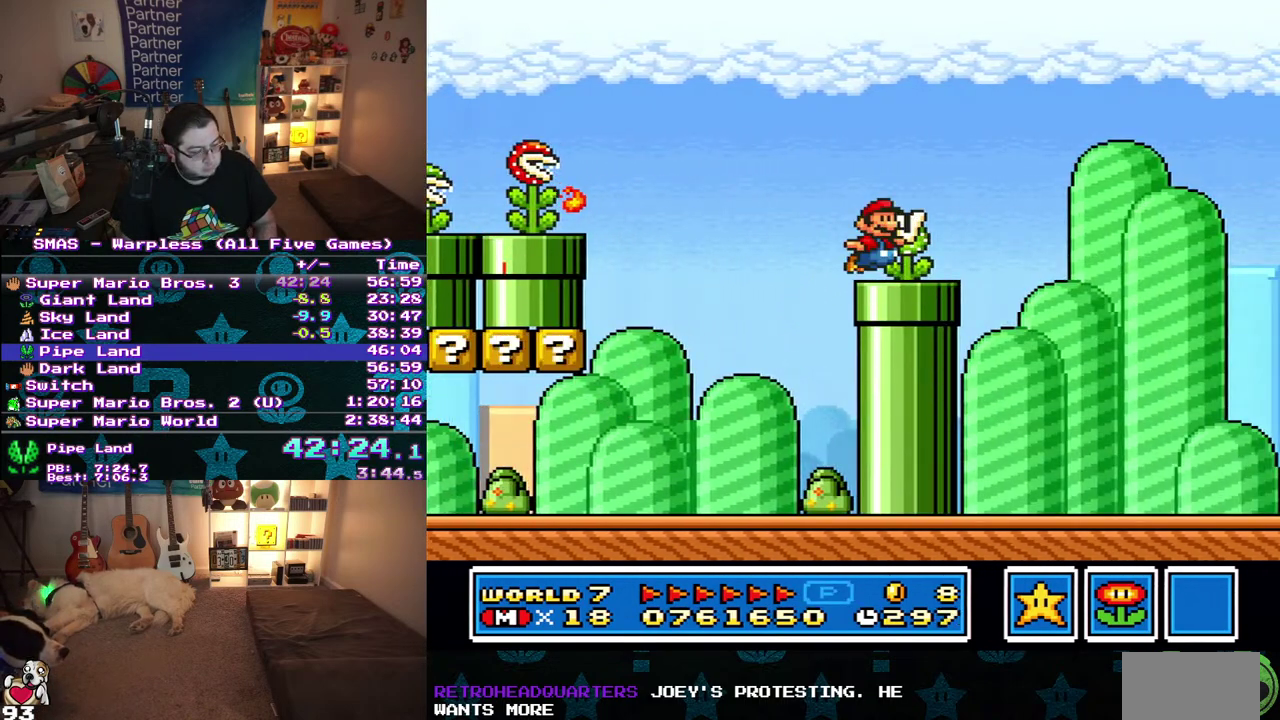
Gameplay with a controller (Nintendo layout); each line is a JSON object with the inputs held at the frame after it. "events" lists button and stick changes between this image and that frame as [ms after this image, input, new state], when the widget could be followed in between. Not read: A B L3 R3 X Y.
{"buttons": [], "events": [[100, "DPAD_DOWN", "down"], [333, "DPAD_DOWN", "up"], [450, "DPAD_RIGHT", "up"]]}
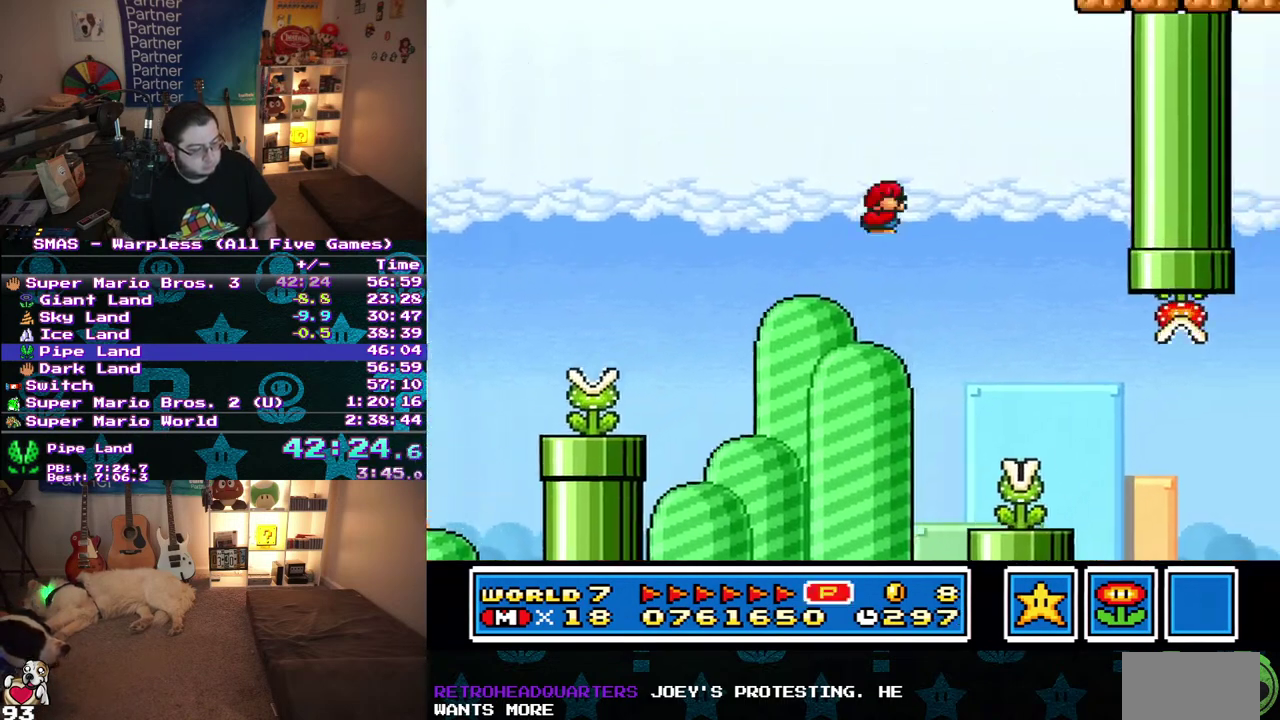
{"buttons": ["DPAD_RIGHT"], "events": [[167, "DPAD_LEFT", "down"], [200, "DPAD_DOWN", "down"], [267, "DPAD_DOWN", "up"], [333, "DPAD_LEFT", "up"], [333, "DPAD_RIGHT", "down"]]}
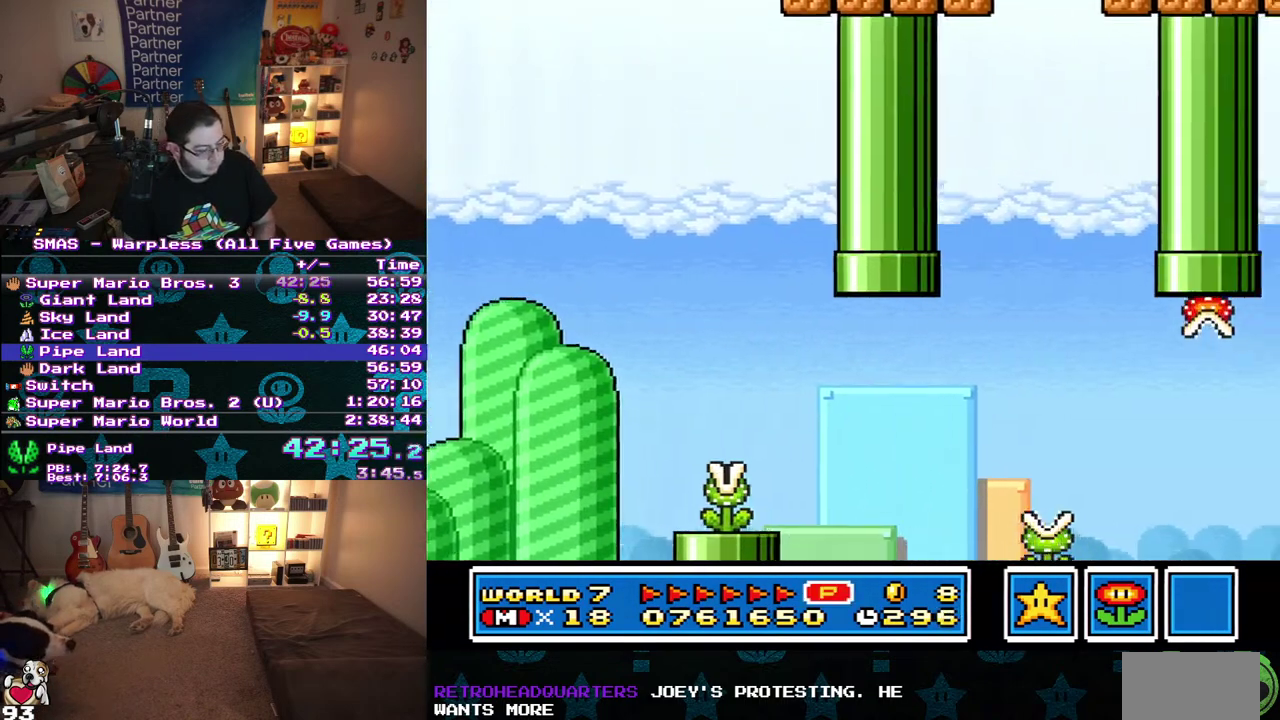
{"buttons": [], "events": [[417, "DPAD_RIGHT", "up"]]}
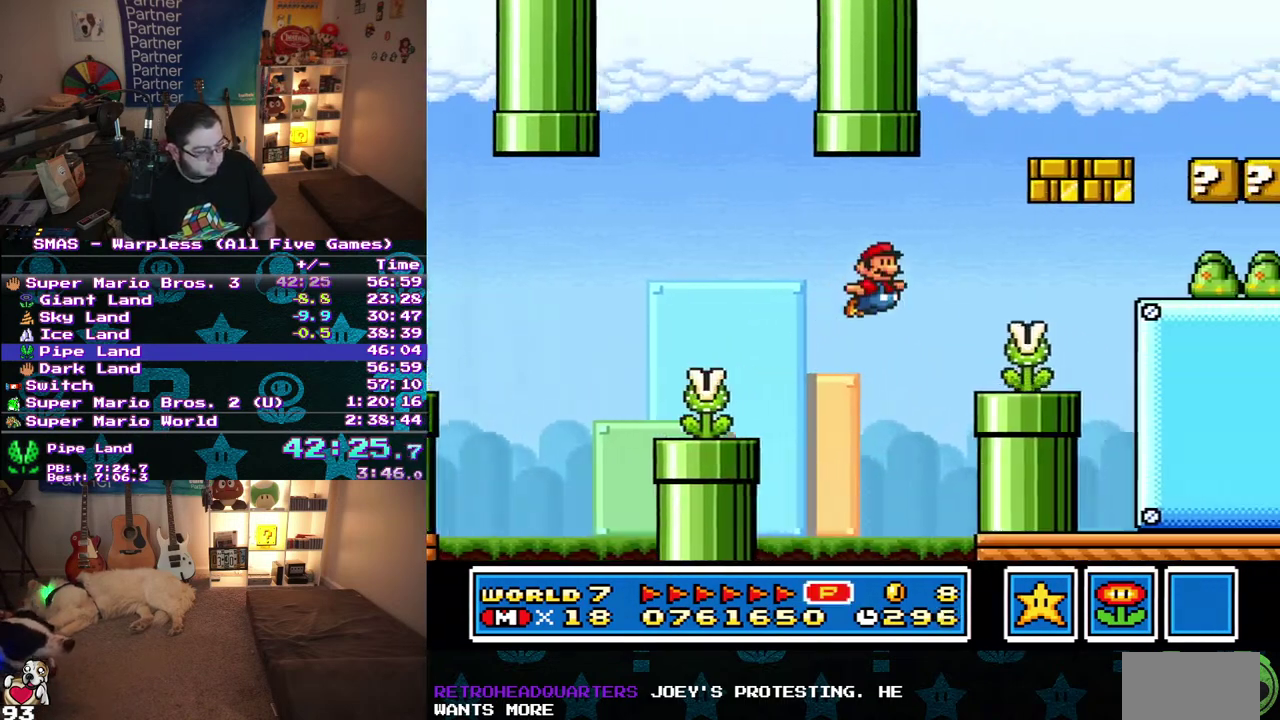
{"buttons": [], "events": [[117, "DPAD_RIGHT", "down"], [350, "DPAD_LEFT", "down"], [350, "DPAD_RIGHT", "up"], [350, "DPAD_UP", "down"], [450, "DPAD_UP", "up"], [483, "DPAD_LEFT", "up"]]}
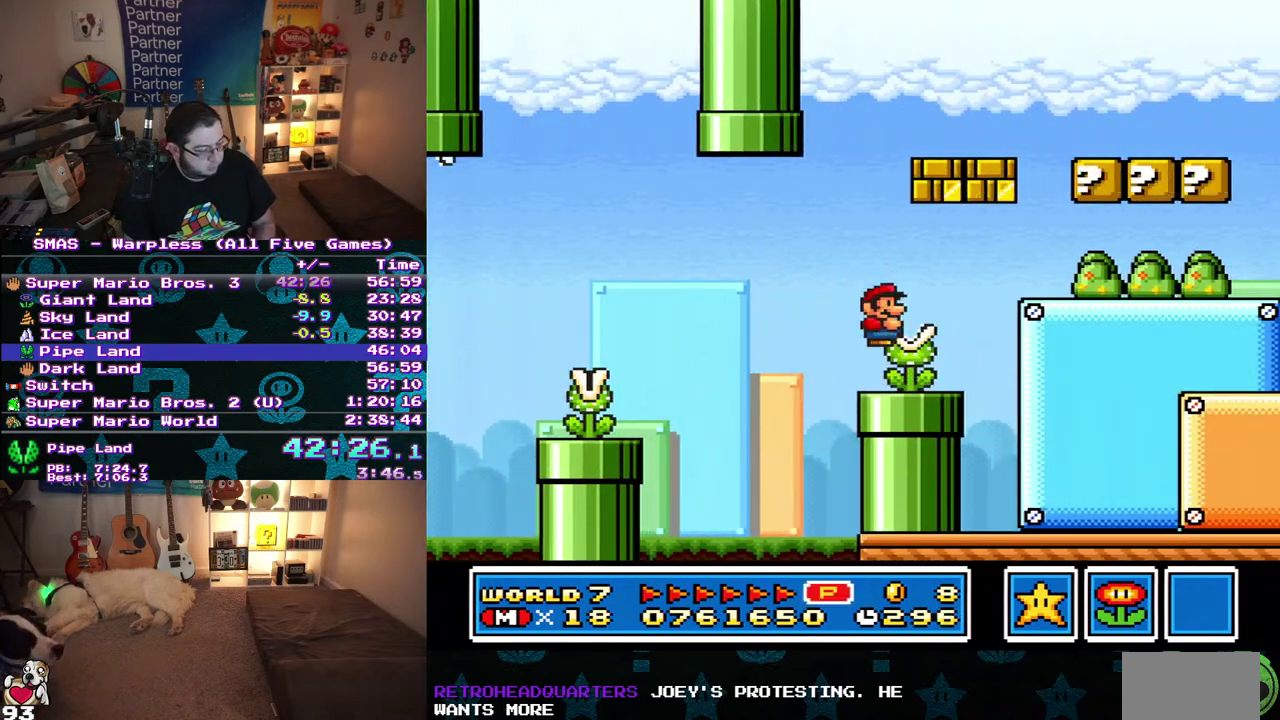
{"buttons": ["DPAD_LEFT"], "events": [[500, "DPAD_LEFT", "down"]]}
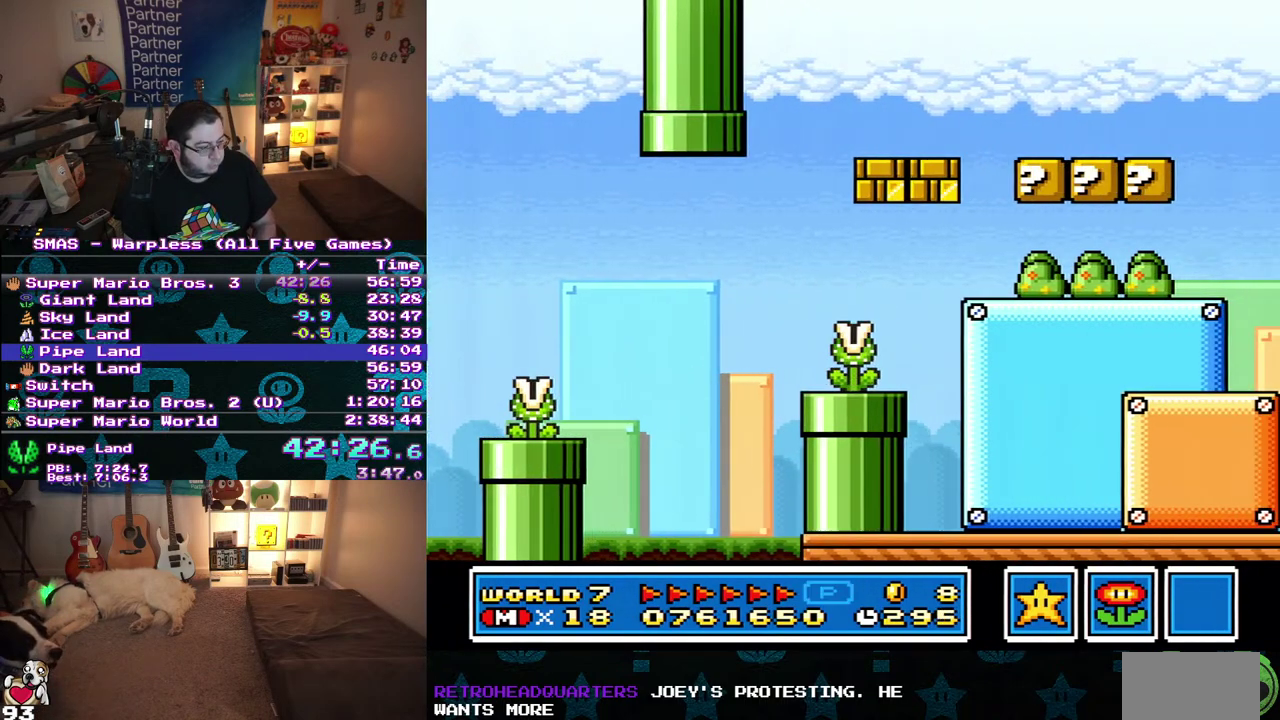
{"buttons": ["DPAD_LEFT"], "events": [[83, "DPAD_UP", "down"], [167, "DPAD_UP", "up"], [317, "DPAD_LEFT", "up"], [450, "DPAD_LEFT", "down"]]}
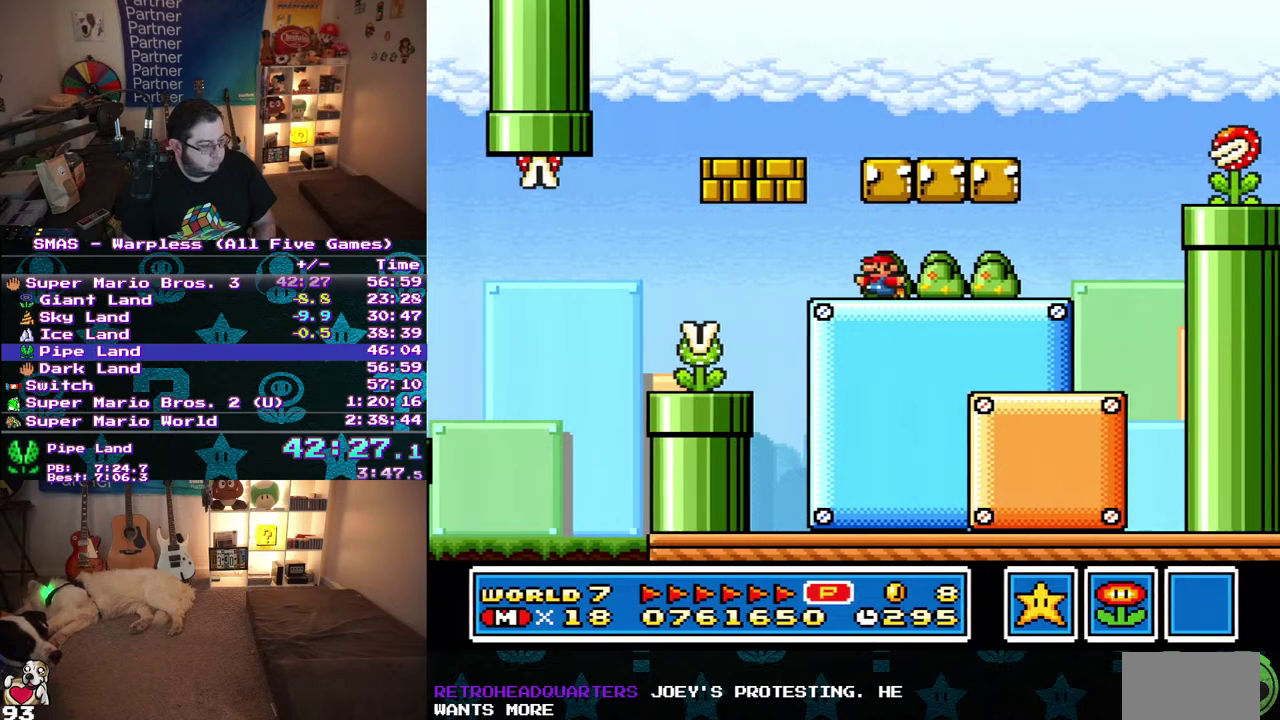
{"buttons": ["DPAD_RIGHT"], "events": [[383, "DPAD_LEFT", "up"], [400, "DPAD_RIGHT", "down"]]}
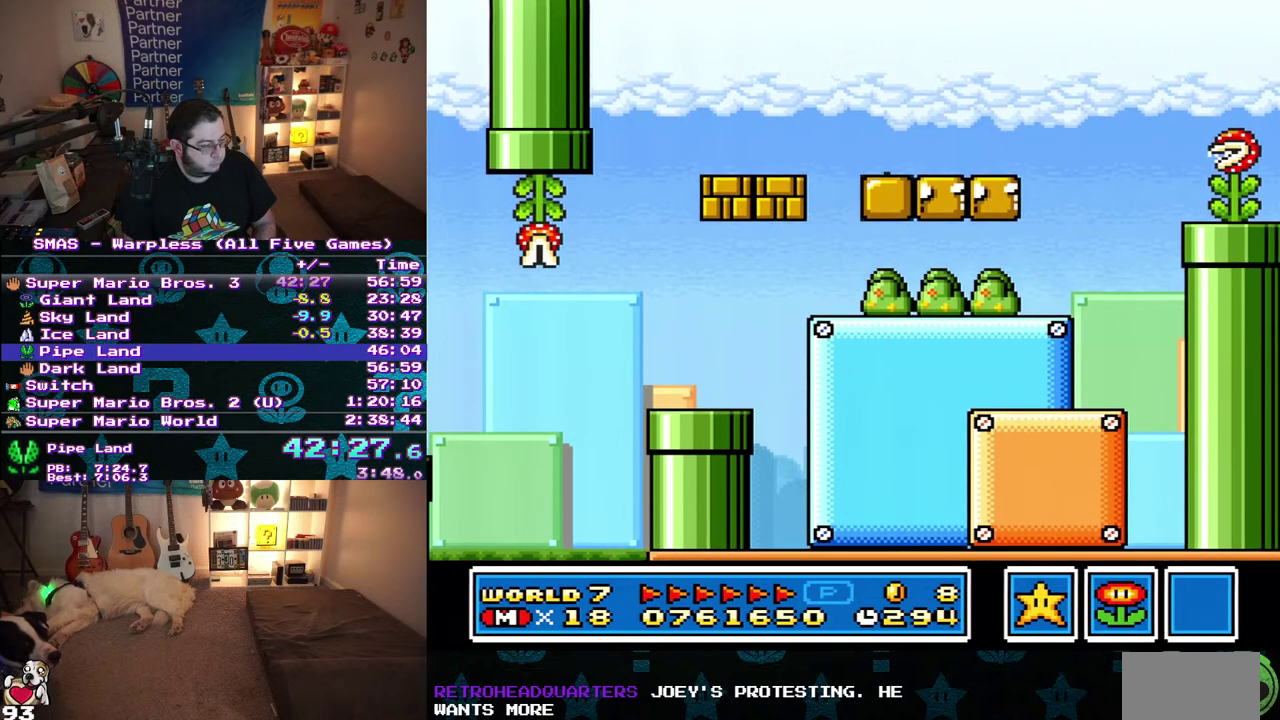
{"buttons": ["DPAD_RIGHT"], "events": []}
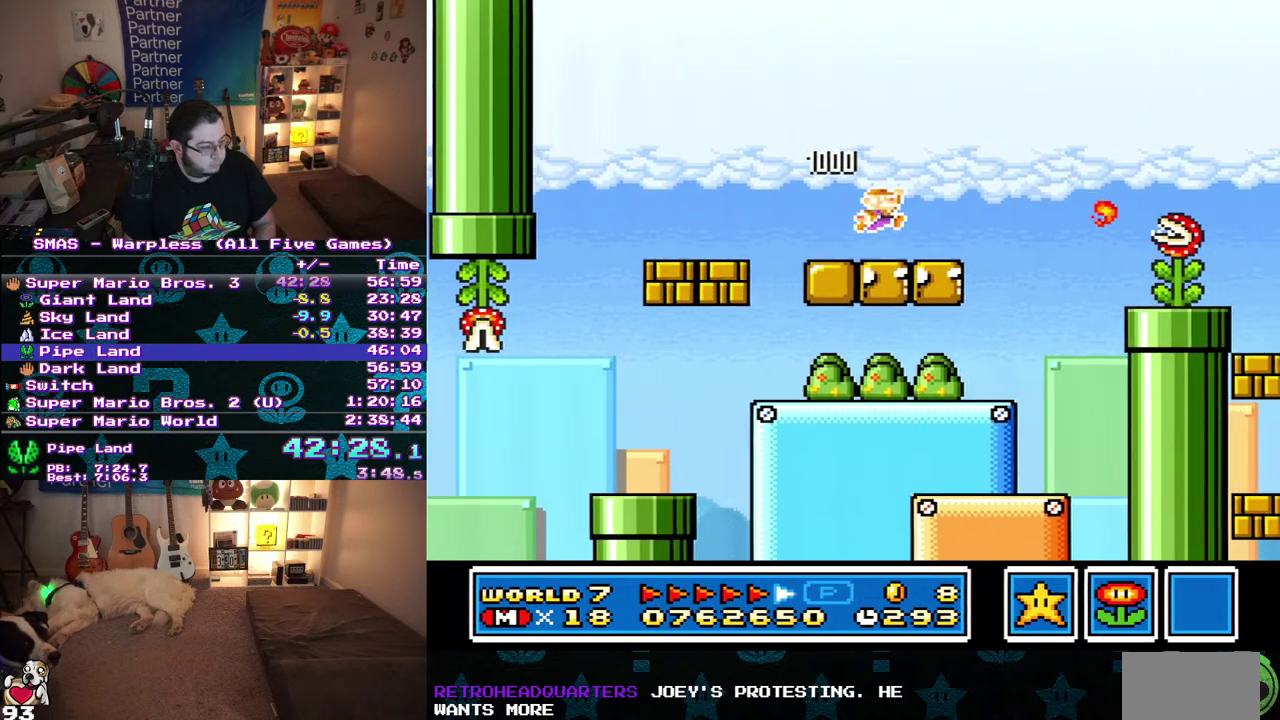
{"buttons": ["DPAD_RIGHT"], "events": []}
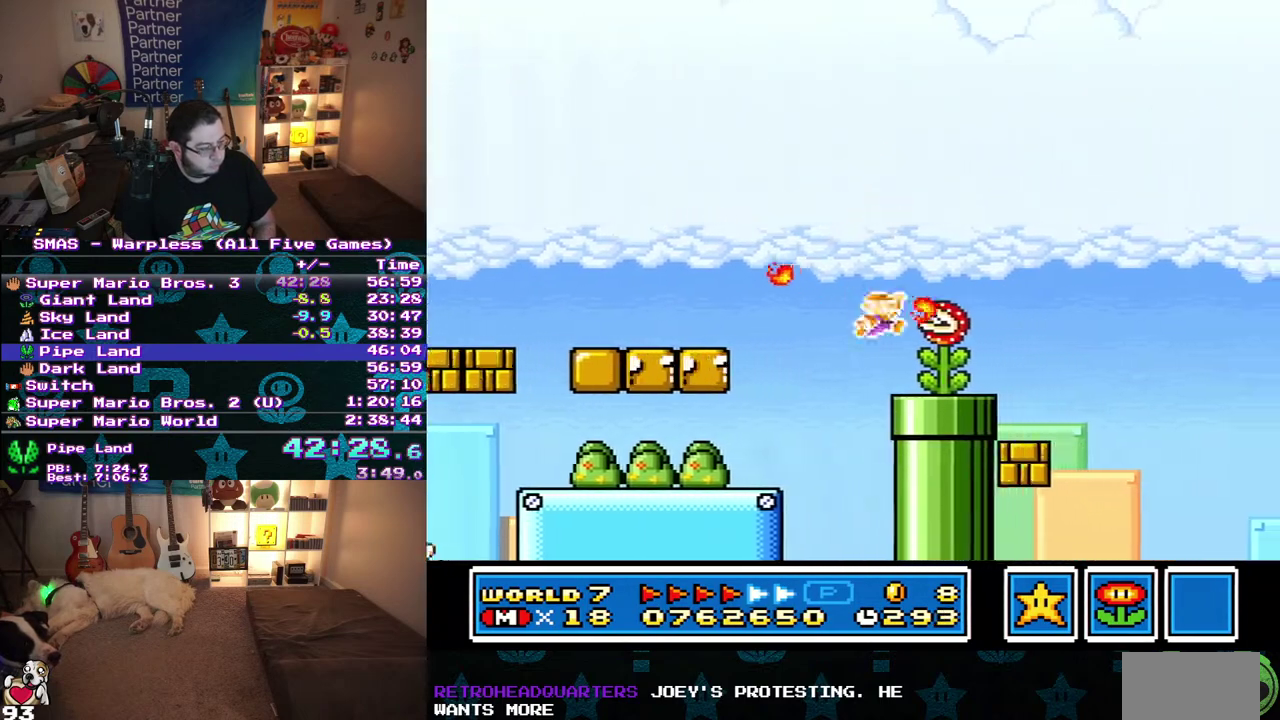
{"buttons": ["DPAD_RIGHT"], "events": []}
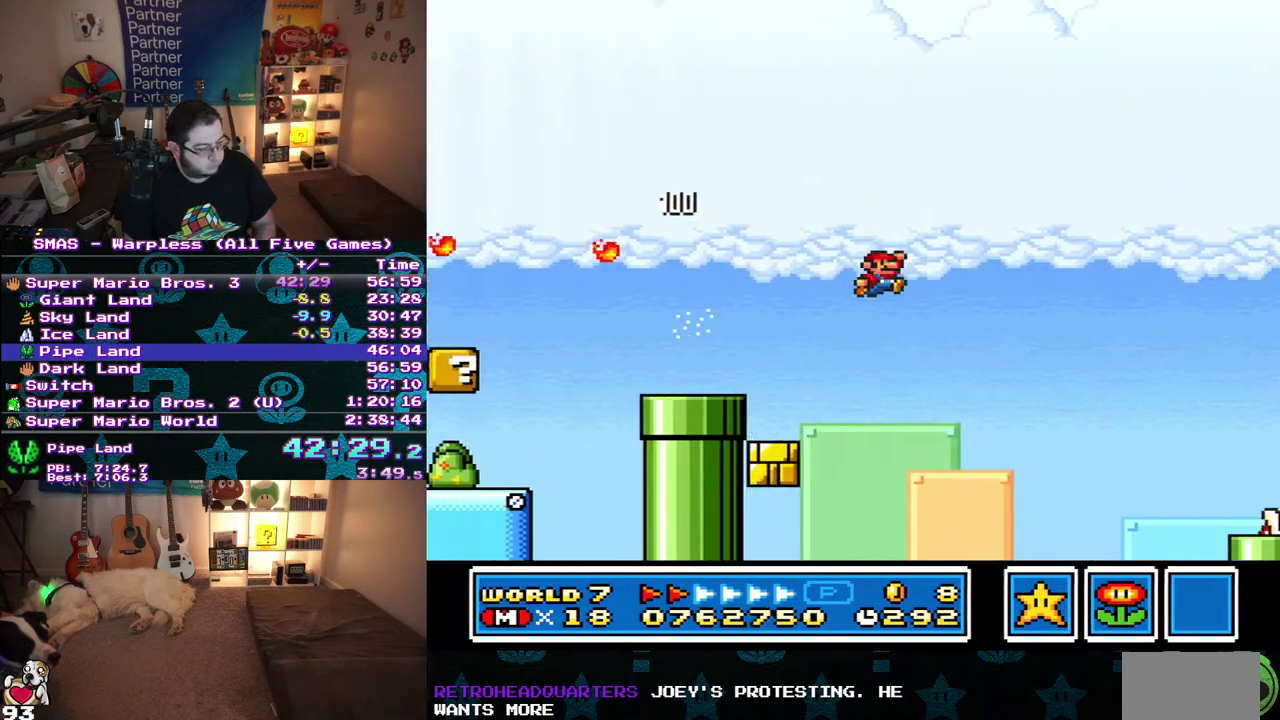
{"buttons": ["DPAD_UP", "DPAD_LEFT"], "events": [[417, "DPAD_RIGHT", "up"], [450, "DPAD_LEFT", "down"], [450, "DPAD_UP", "down"]]}
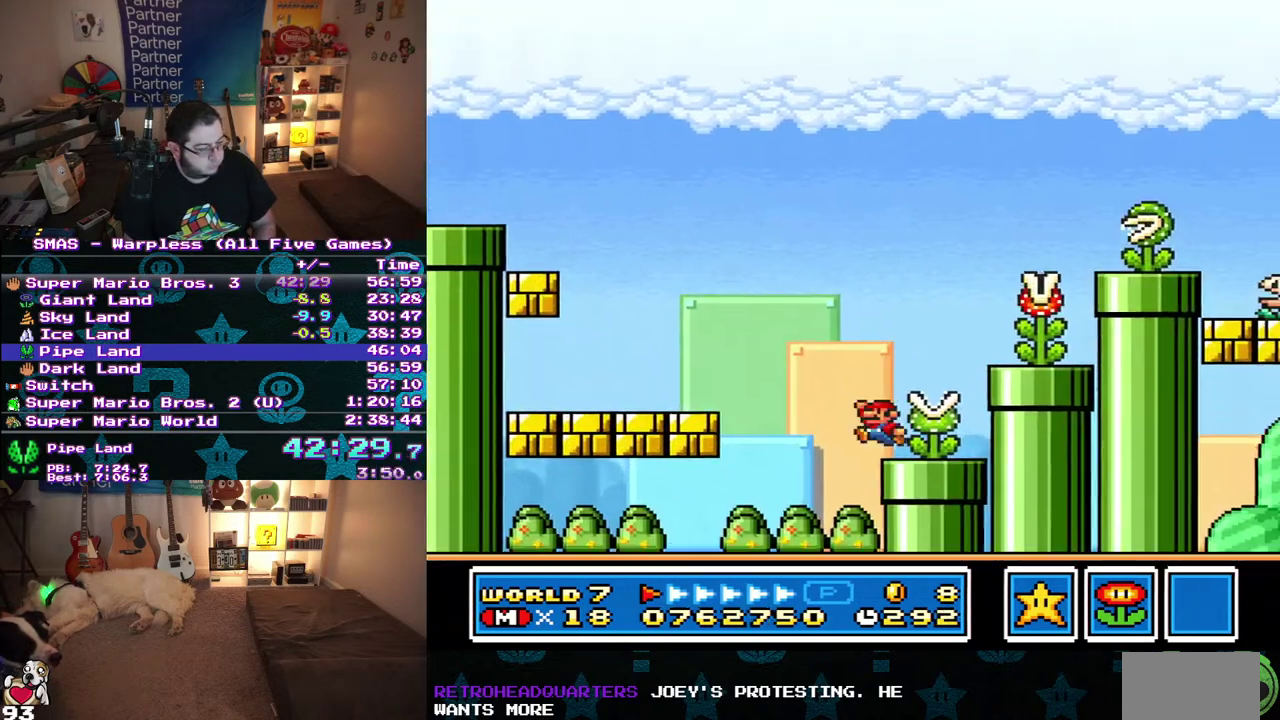
{"buttons": ["DPAD_RIGHT"], "events": [[83, "DPAD_LEFT", "up"], [83, "DPAD_RIGHT", "down"], [83, "DPAD_UP", "up"]]}
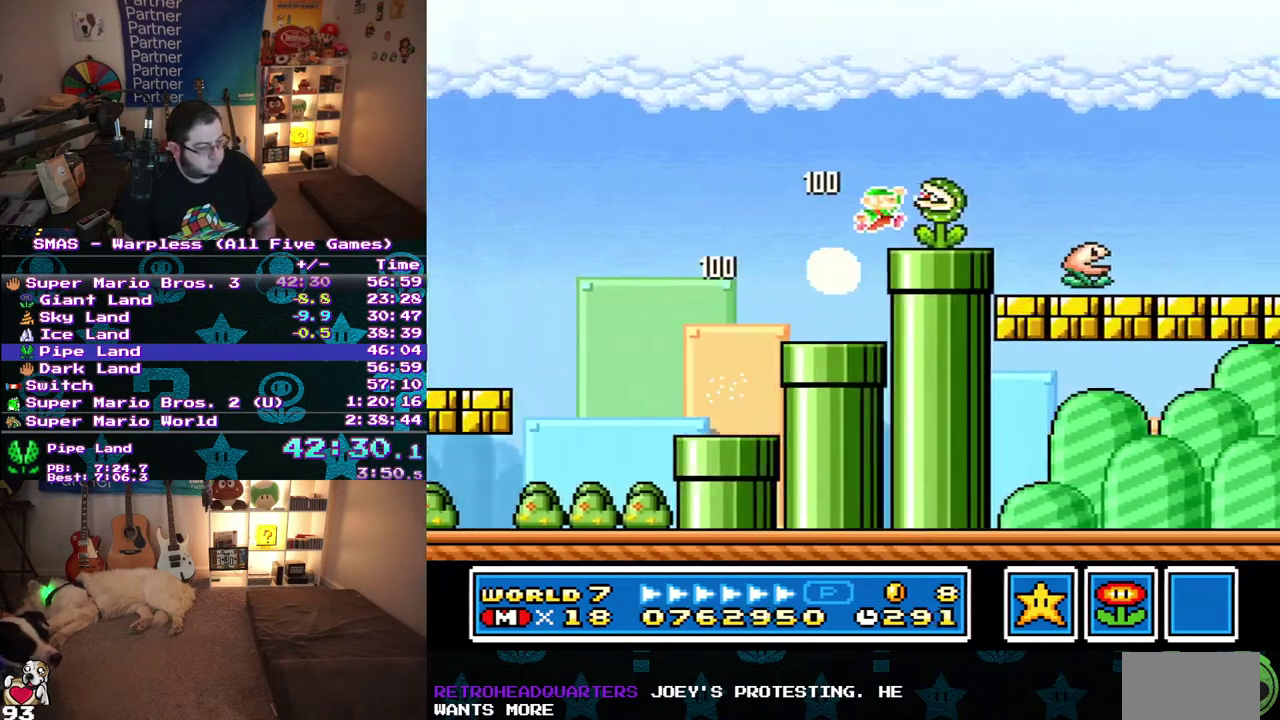
{"buttons": ["DPAD_RIGHT"], "events": []}
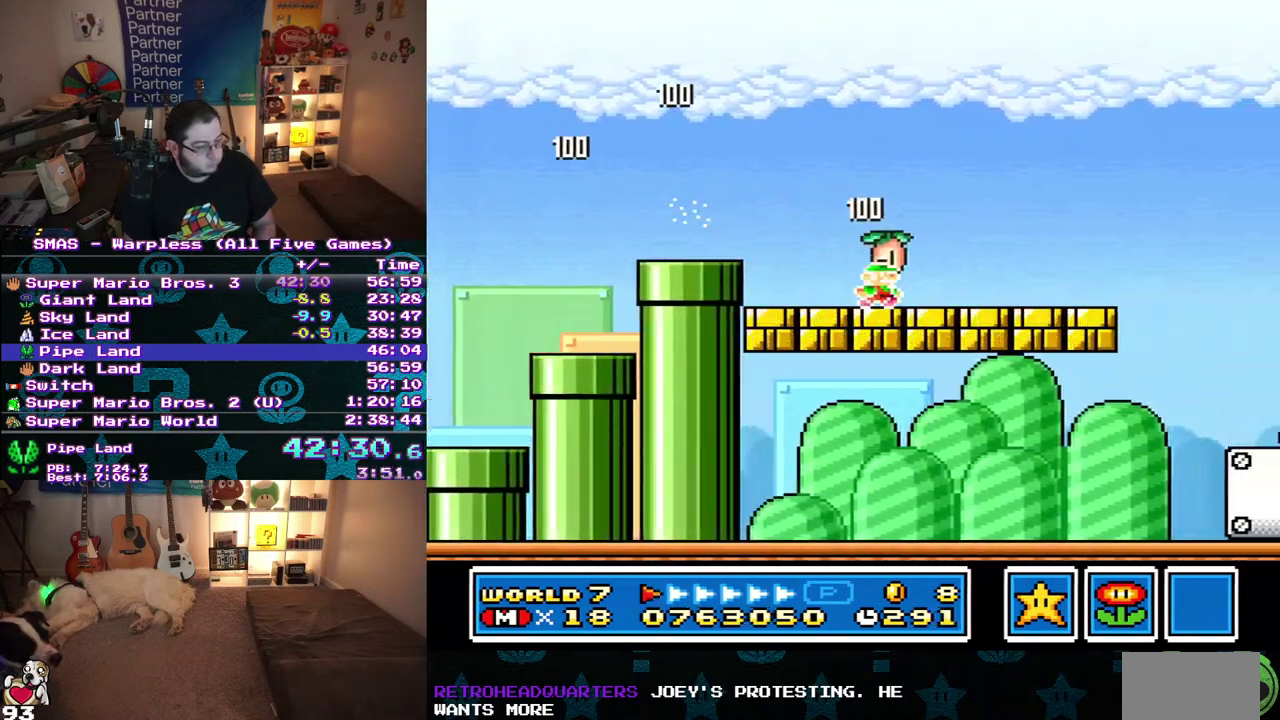
{"buttons": ["DPAD_RIGHT"], "events": []}
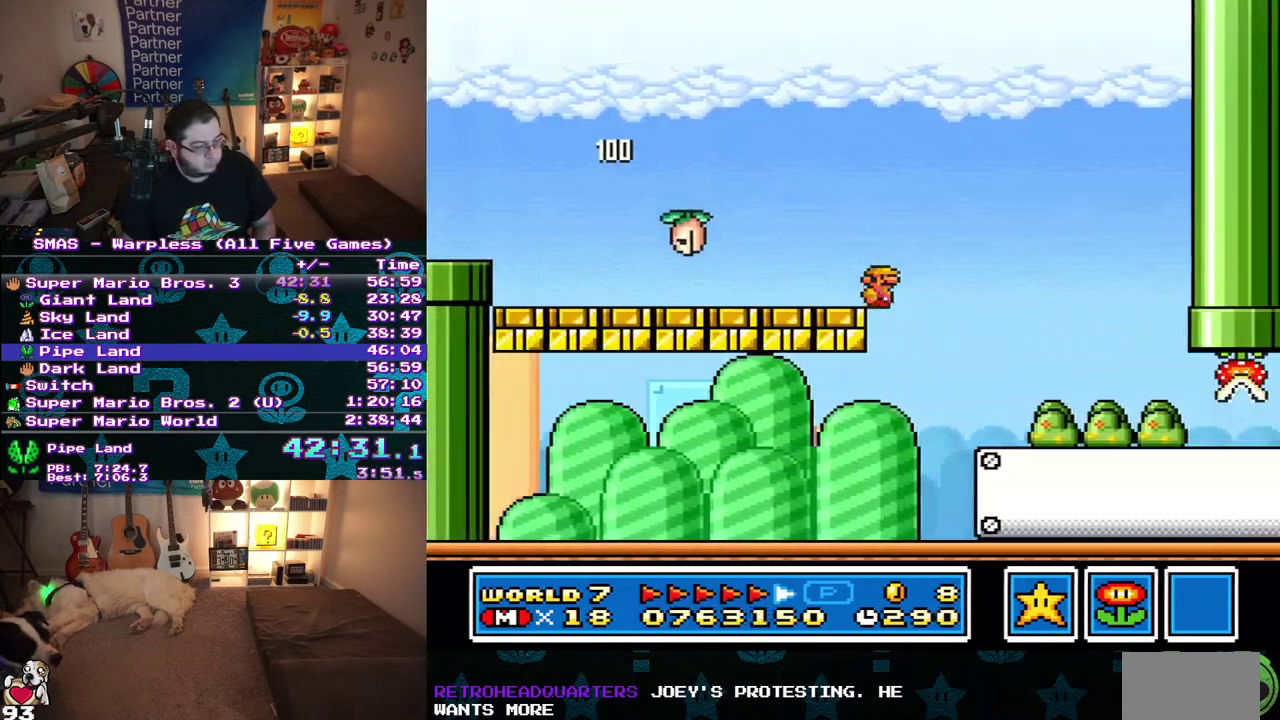
{"buttons": ["DPAD_RIGHT"], "events": []}
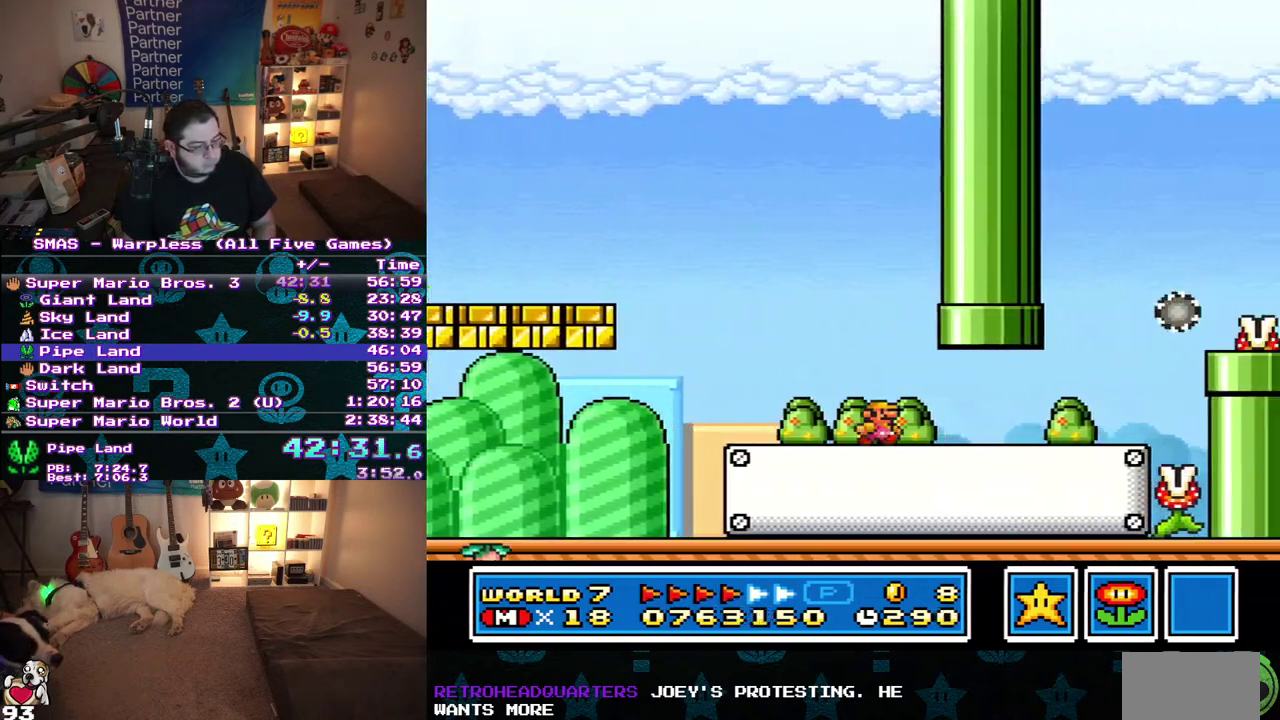
{"buttons": ["DPAD_RIGHT"], "events": []}
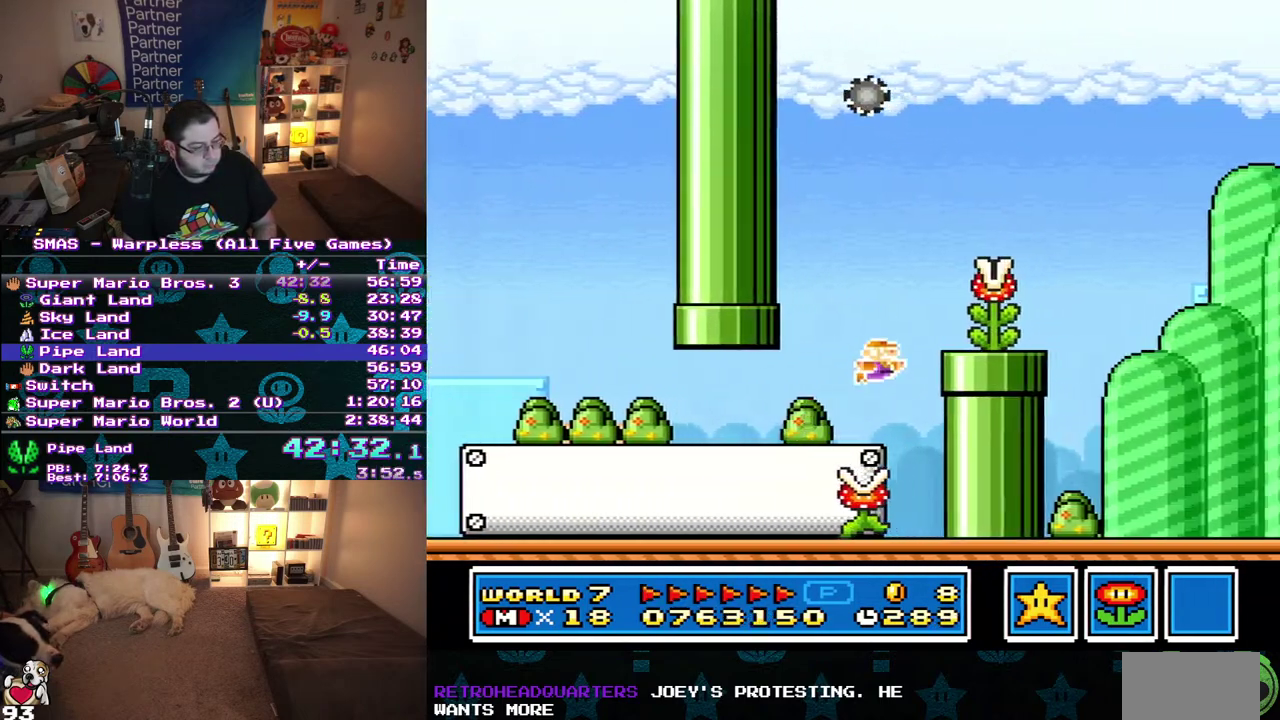
{"buttons": [], "events": [[400, "DPAD_RIGHT", "up"]]}
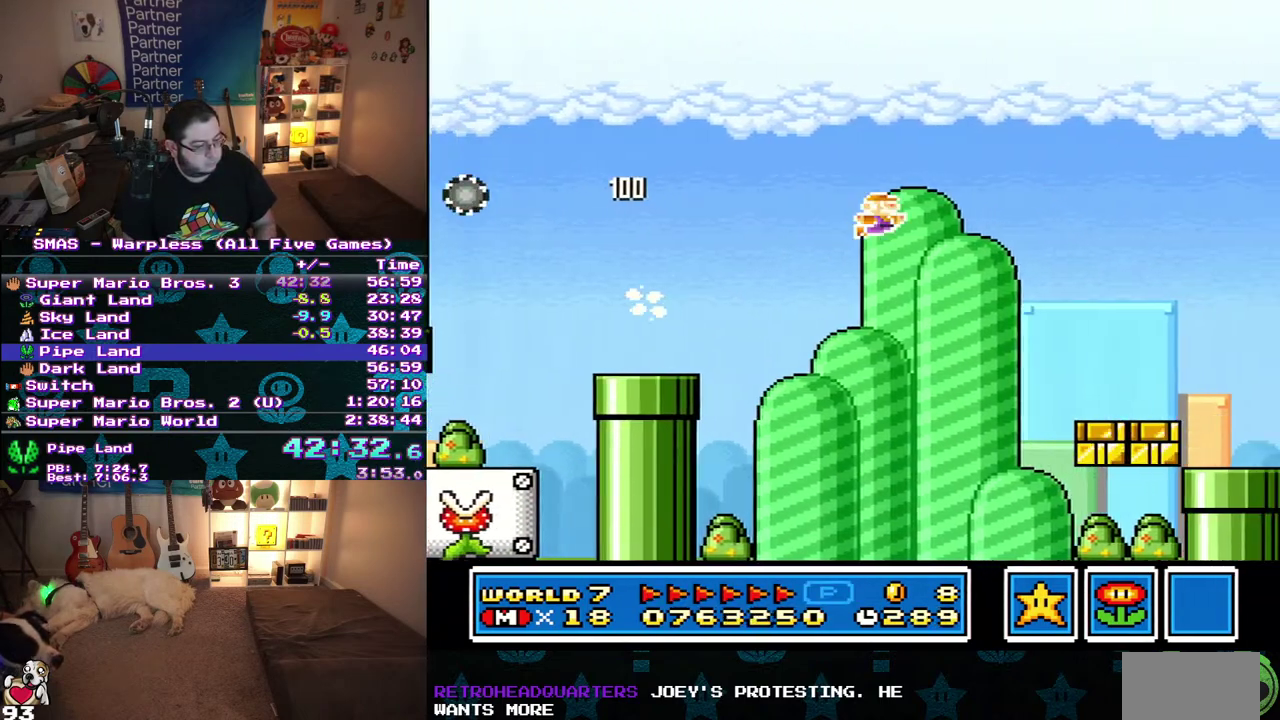
{"buttons": ["DPAD_RIGHT"], "events": [[50, "DPAD_RIGHT", "down"]]}
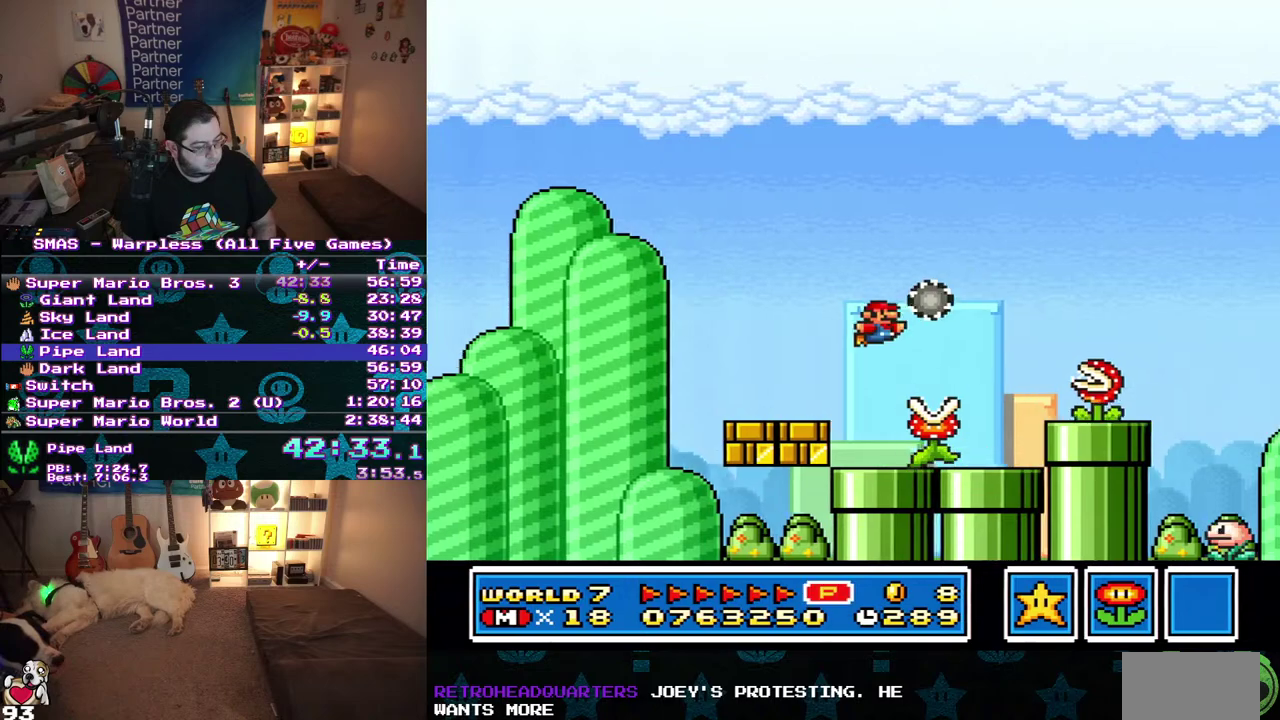
{"buttons": ["DPAD_RIGHT"], "events": [[67, "DPAD_RIGHT", "up"], [200, "DPAD_RIGHT", "down"]]}
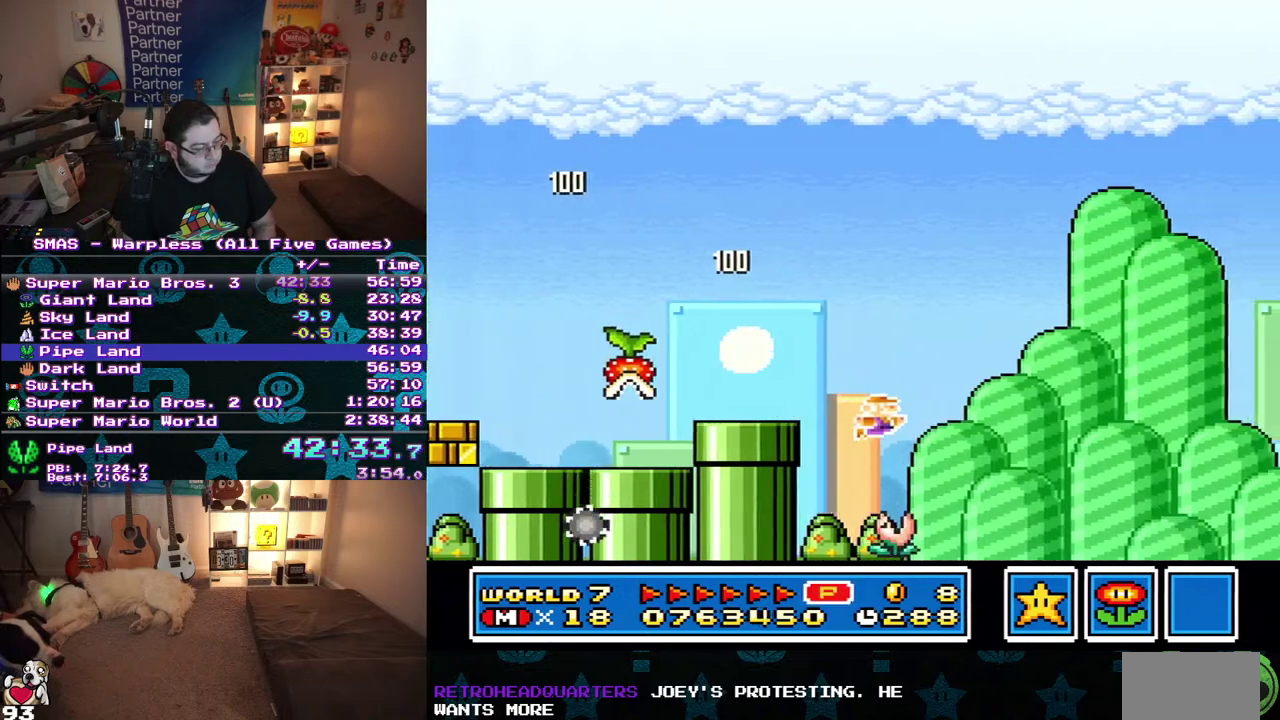
{"buttons": ["DPAD_RIGHT"], "events": []}
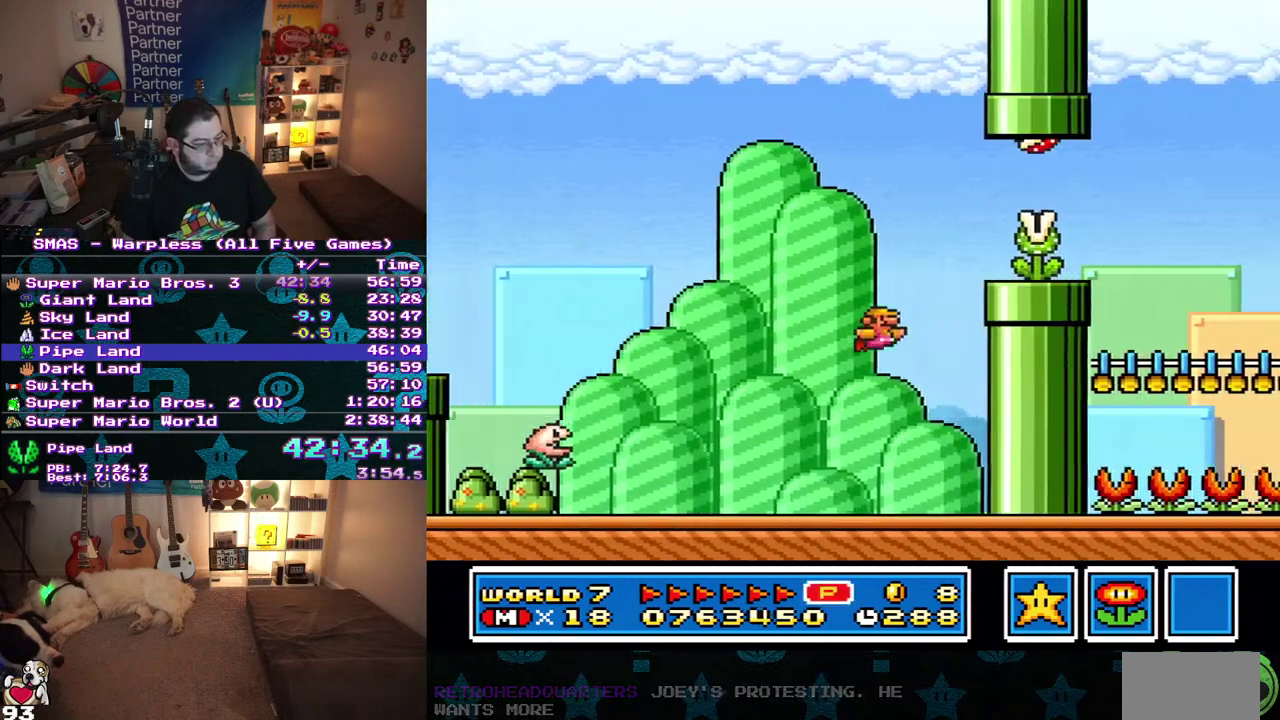
{"buttons": ["DPAD_RIGHT"], "events": []}
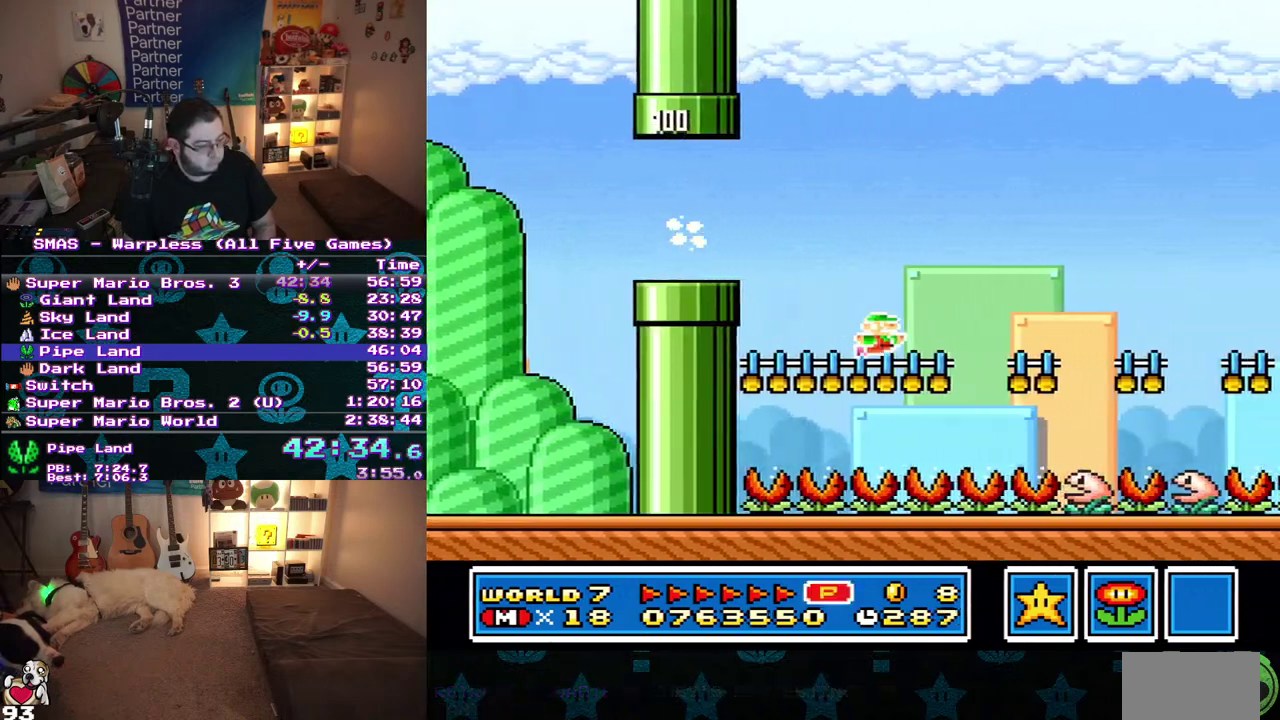
{"buttons": ["DPAD_RIGHT"], "events": []}
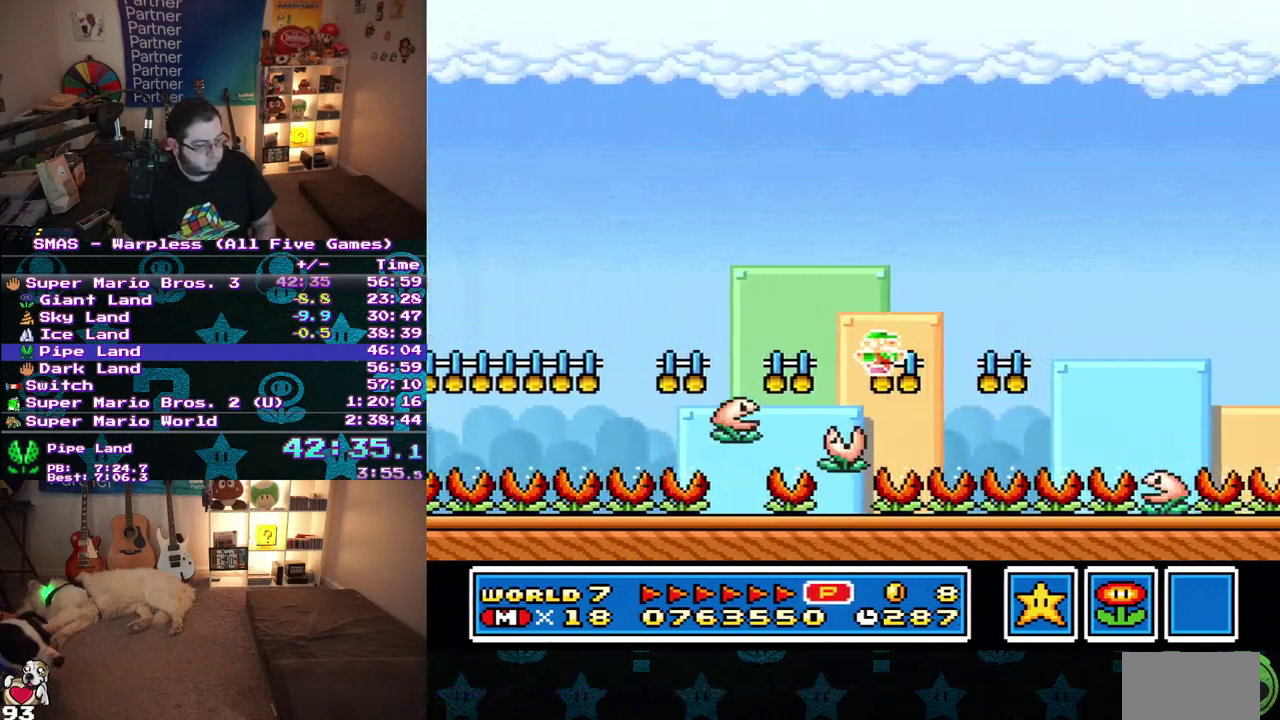
{"buttons": ["DPAD_RIGHT"], "events": []}
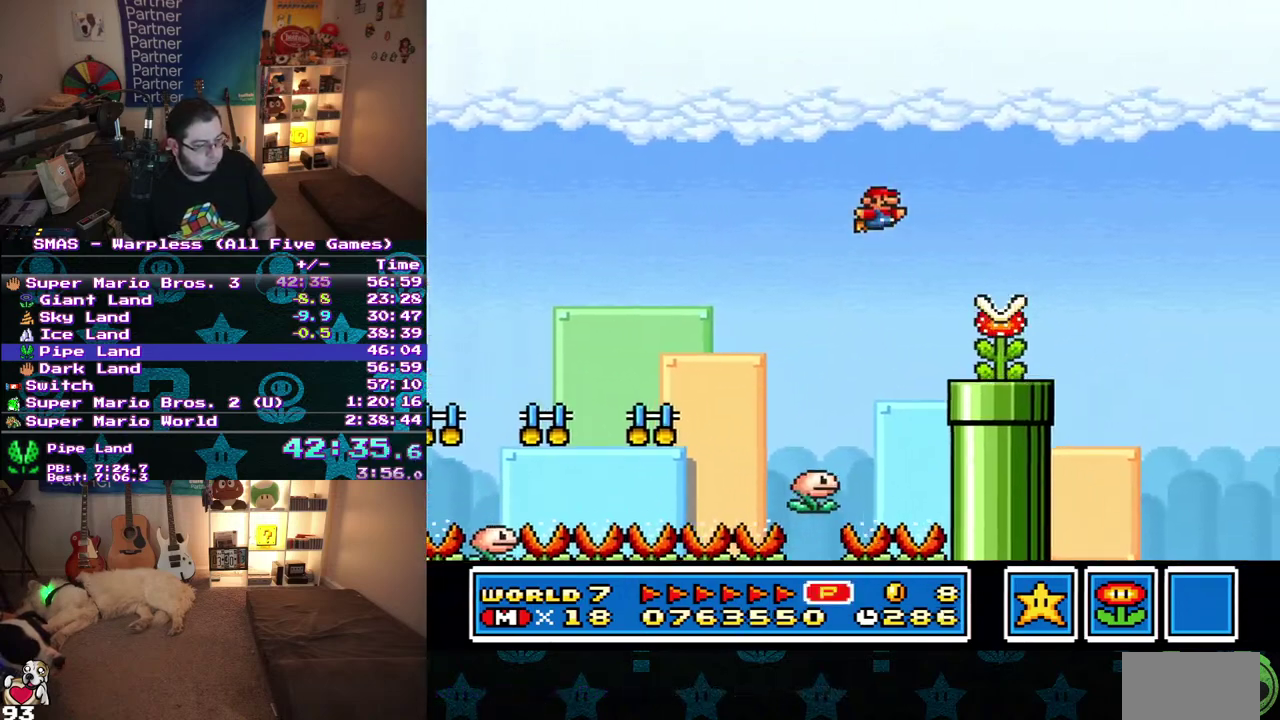
{"buttons": ["DPAD_RIGHT"], "events": [[83, "DPAD_RIGHT", "up"], [383, "DPAD_RIGHT", "down"]]}
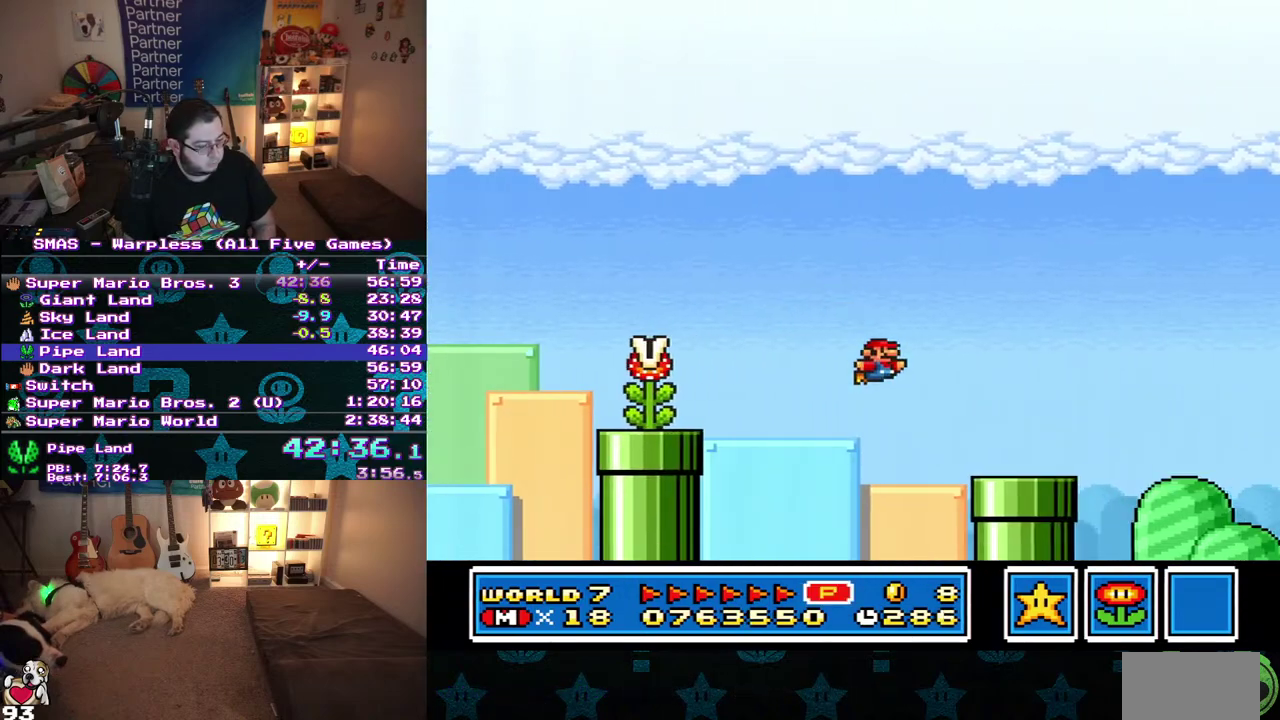
{"buttons": ["DPAD_RIGHT"], "events": [[383, "DPAD_RIGHT", "up"], [483, "DPAD_RIGHT", "down"]]}
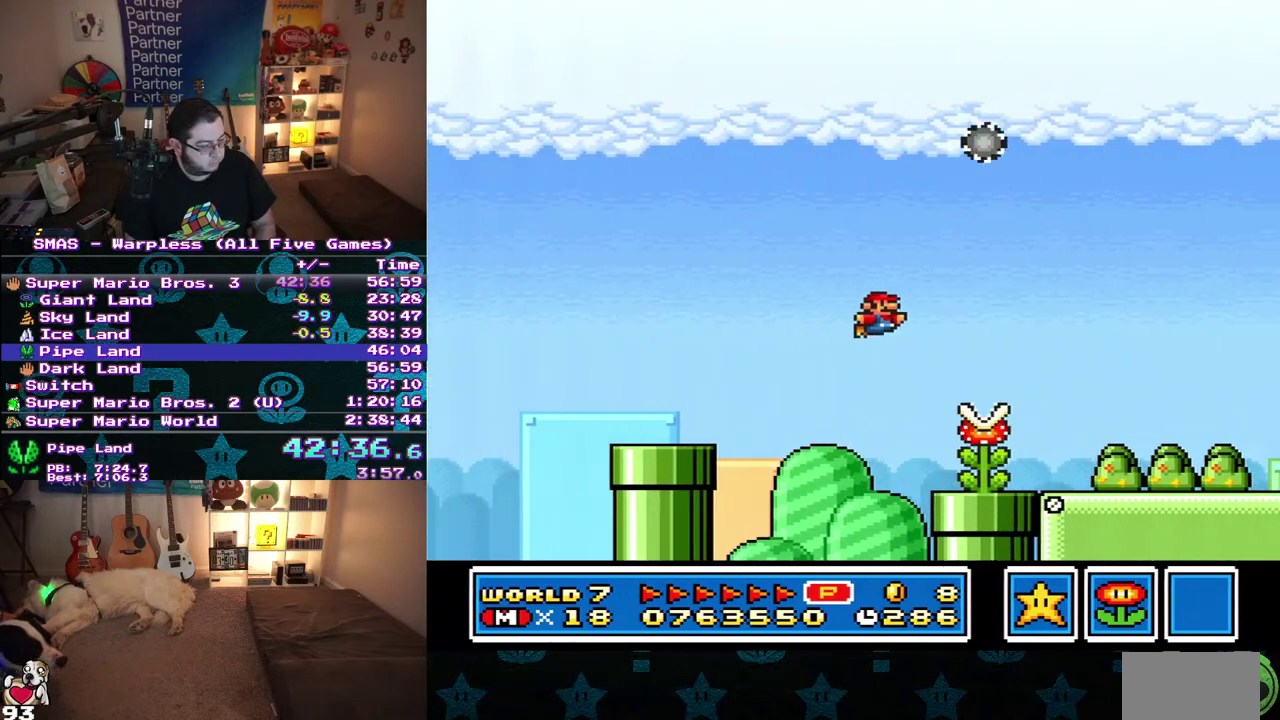
{"buttons": ["DPAD_RIGHT"], "events": []}
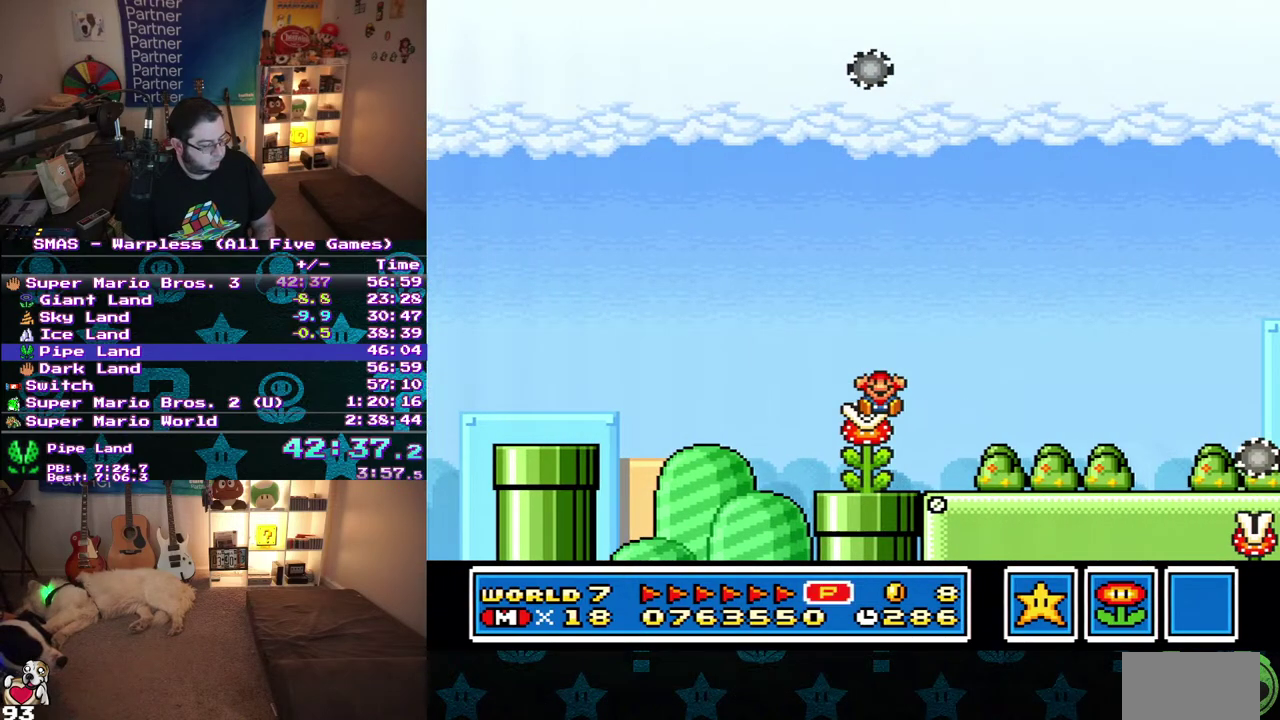
{"buttons": [], "events": [[33, "DPAD_RIGHT", "up"]]}